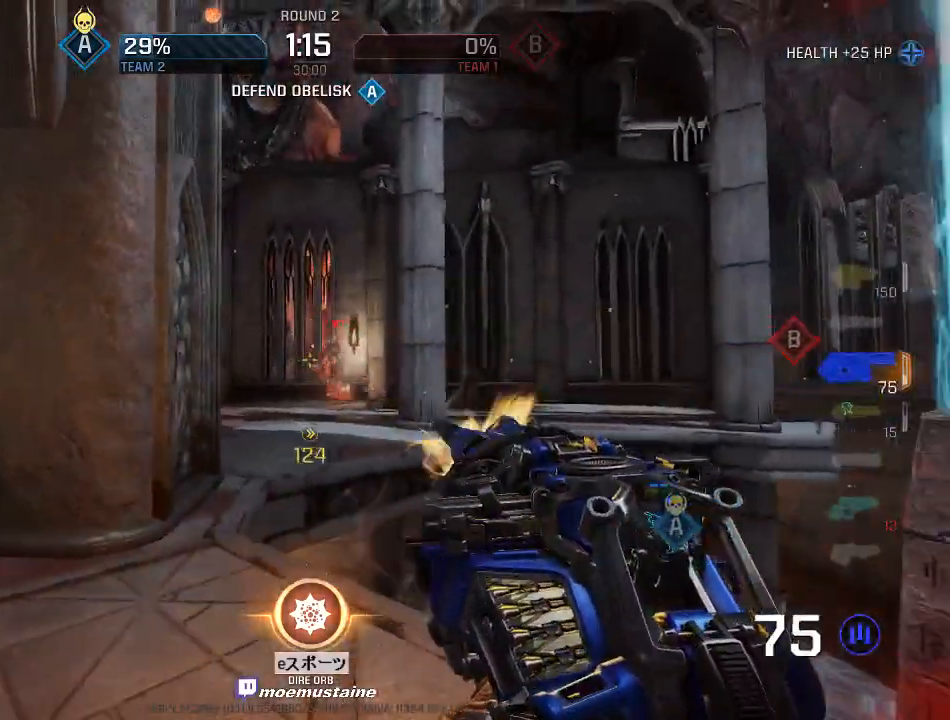
Gameplay with keyboard and mouse; each line is a JSON object with the keys and mouse buttons held at the frame after it. "events" lists presses ("down") and releases ("up") of "a", "caps_lock", "d", "e", "f", "q", "r", "s", "shift", "space", "tab", "w", "mouse_left", "mouse_wheel", "mouse_right" and "mouse_mb5" between this image and that frame as [ms after this image, input, new state], when the widget could be followed in between. "mouse_left", "mouse_wheel", "mouse_right", "mouse_mb5" = the "left", "wheel", "right", "mb5" buttons of the "mouse" list. No other keys are recorded. "wheel" means that the mouse wheel is clicked or scrolled. Mouse movement is not recorded. Not read: other_keys.
{"keys": ["a", "d"], "mouse": ["left"], "events": [[17, "a", "up"], [50, "d", "down"], [100, "a", "down"], [150, "d", "up"], [167, "w", "up"], [200, "d", "down"], [233, "a", "up"], [267, "a", "down"], [333, "d", "up"], [483, "d", "down"]]}
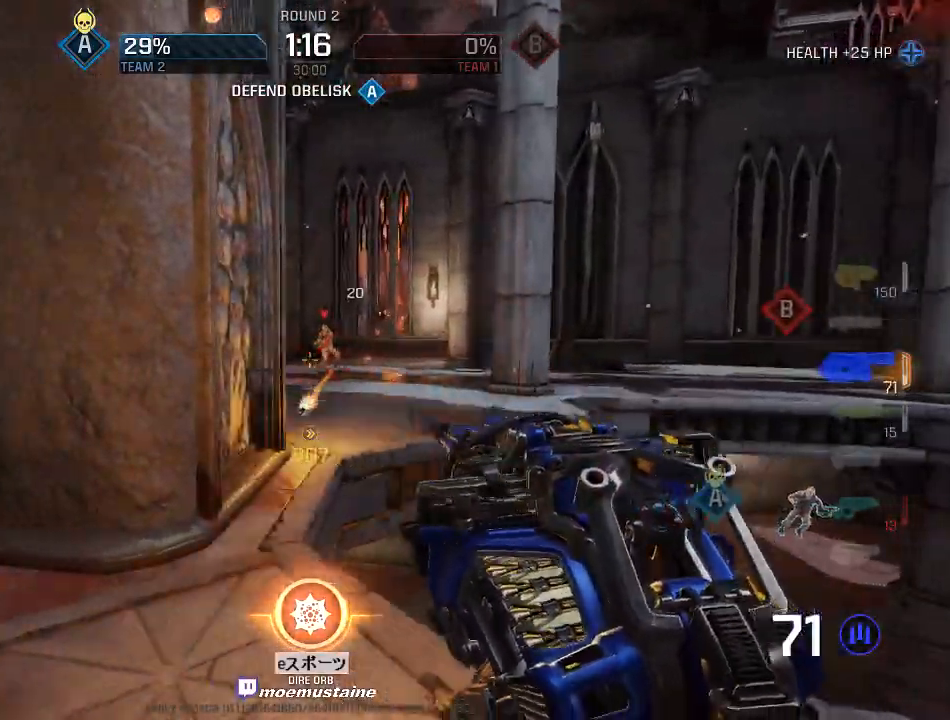
{"keys": ["a", "s"], "mouse": [], "events": [[100, "d", "up"], [200, "s", "down"], [467, "mouse_left", "up"]]}
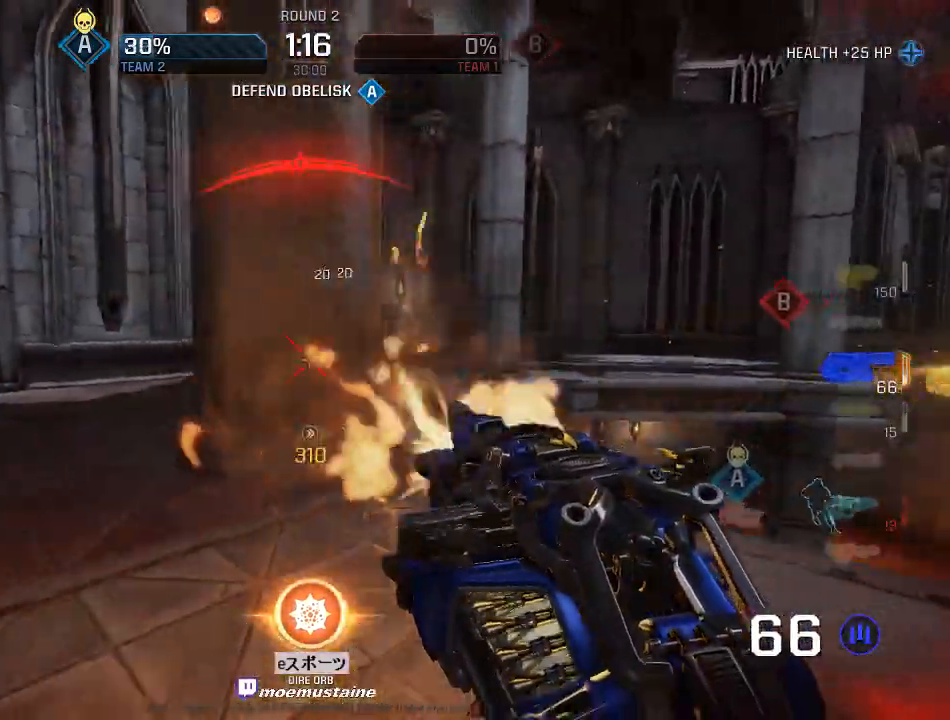
{"keys": ["d", "s"], "mouse": ["left"], "events": [[17, "d", "down"], [50, "mouse_left", "down"], [133, "d", "up"], [150, "d", "down"], [200, "a", "up"]]}
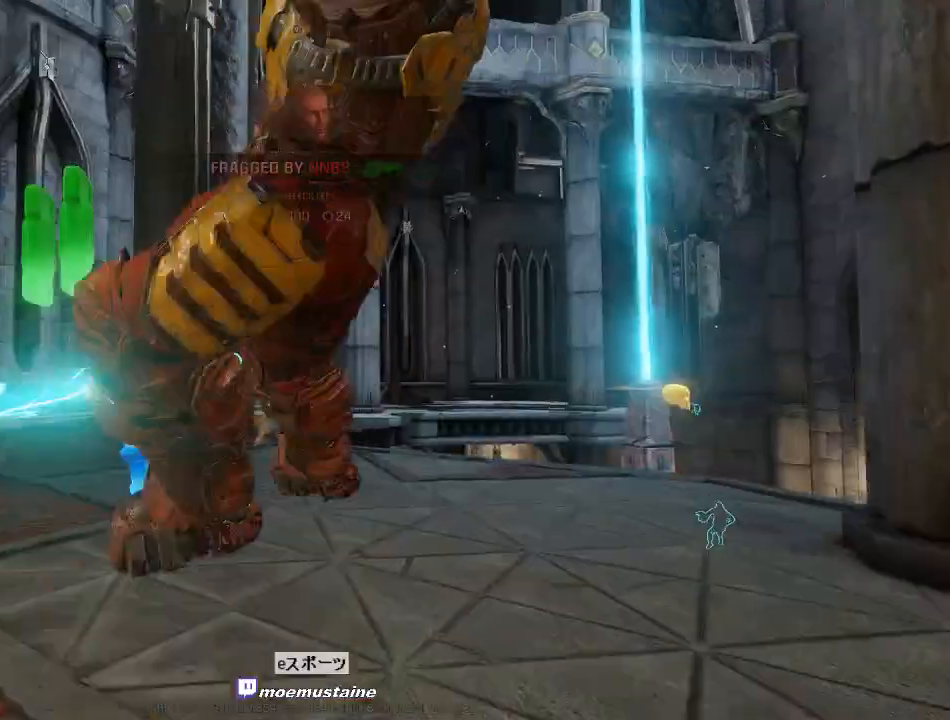
{"keys": [], "mouse": [], "events": [[83, "a", "down"], [100, "d", "up"], [133, "s", "up"], [350, "a", "up"], [367, "mouse_left", "up"]]}
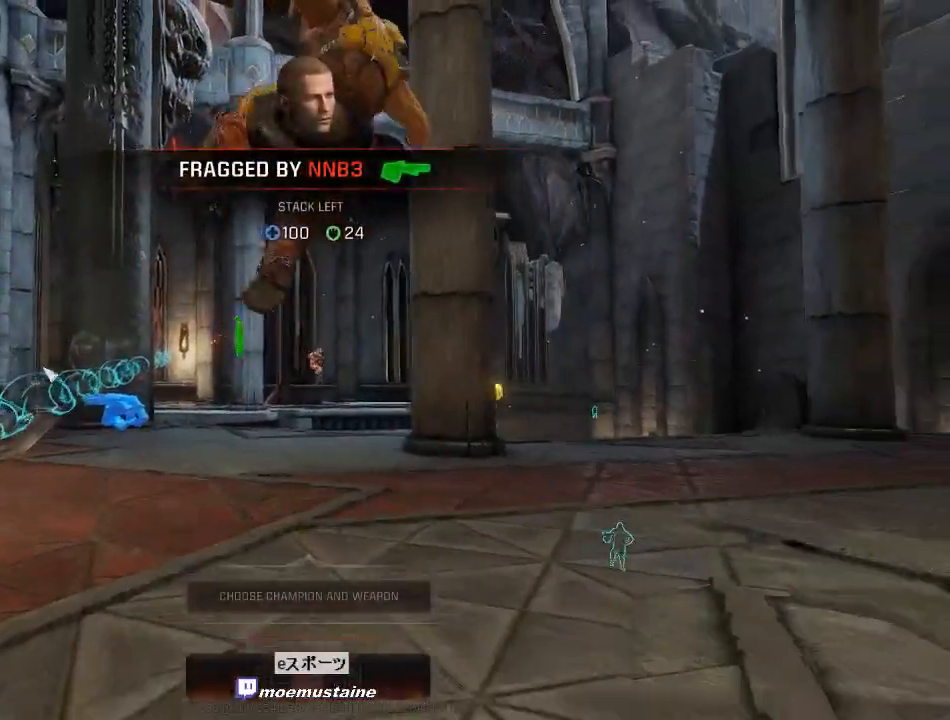
{"keys": [], "mouse": [], "events": []}
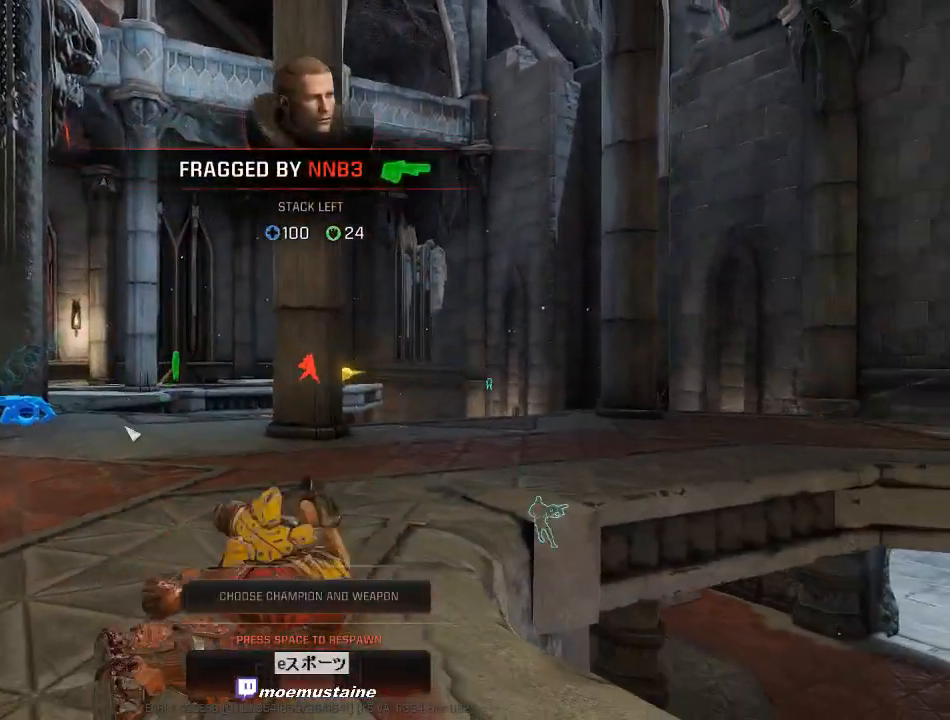
{"keys": [], "mouse": [], "events": []}
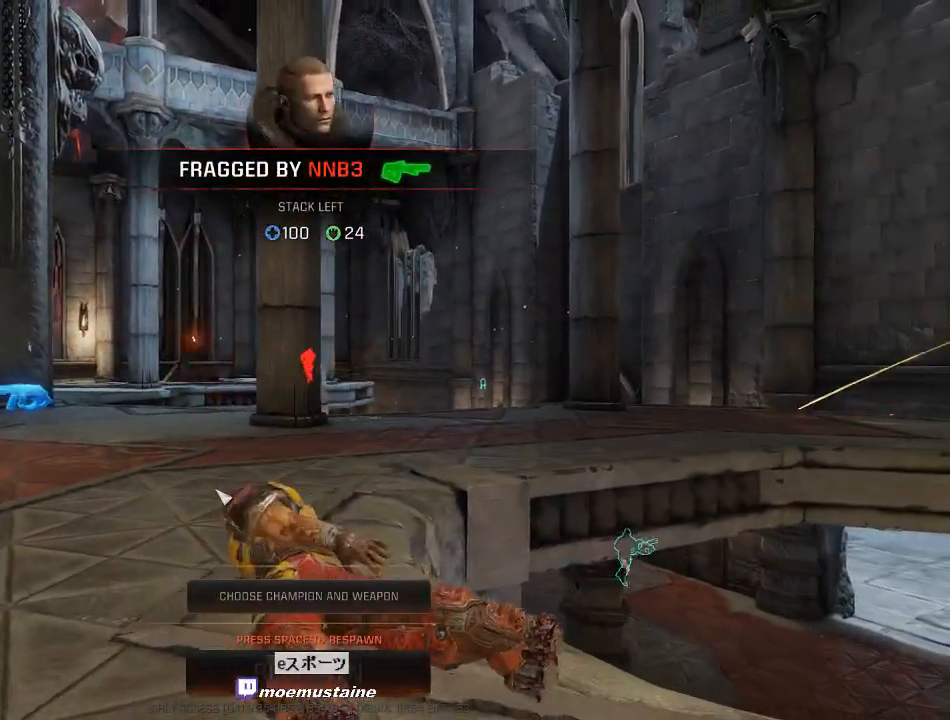
{"keys": [], "mouse": [], "events": []}
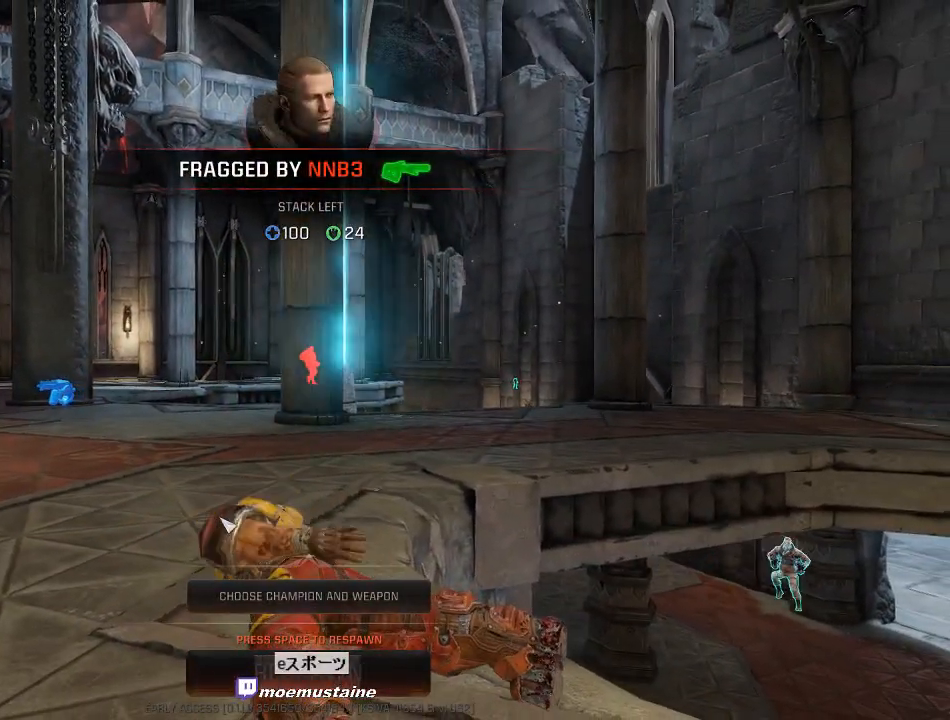
{"keys": [], "mouse": [], "events": []}
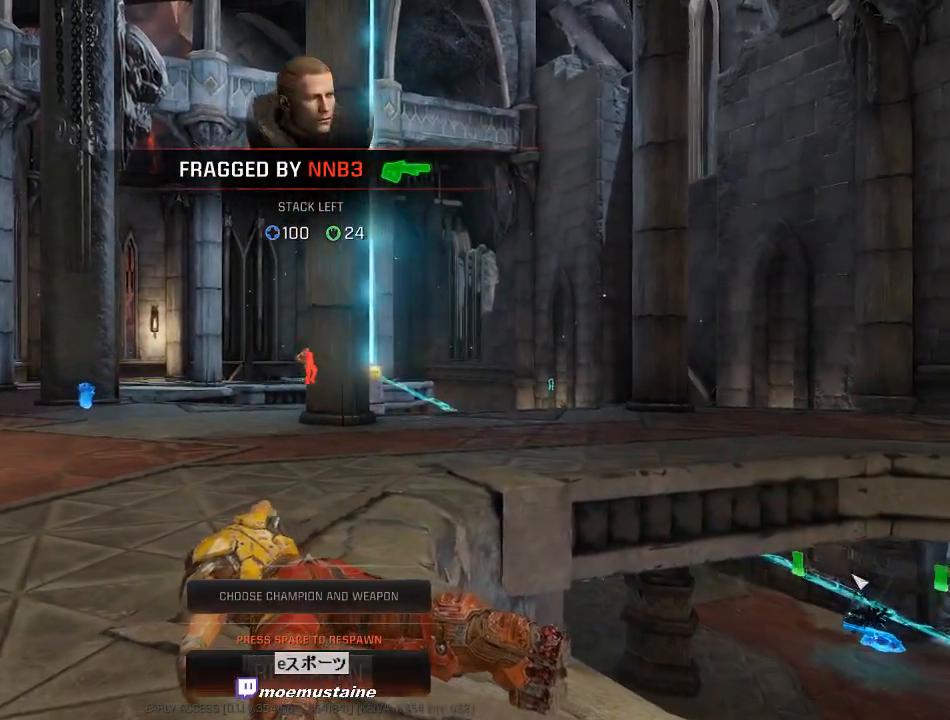
{"keys": [], "mouse": [], "events": []}
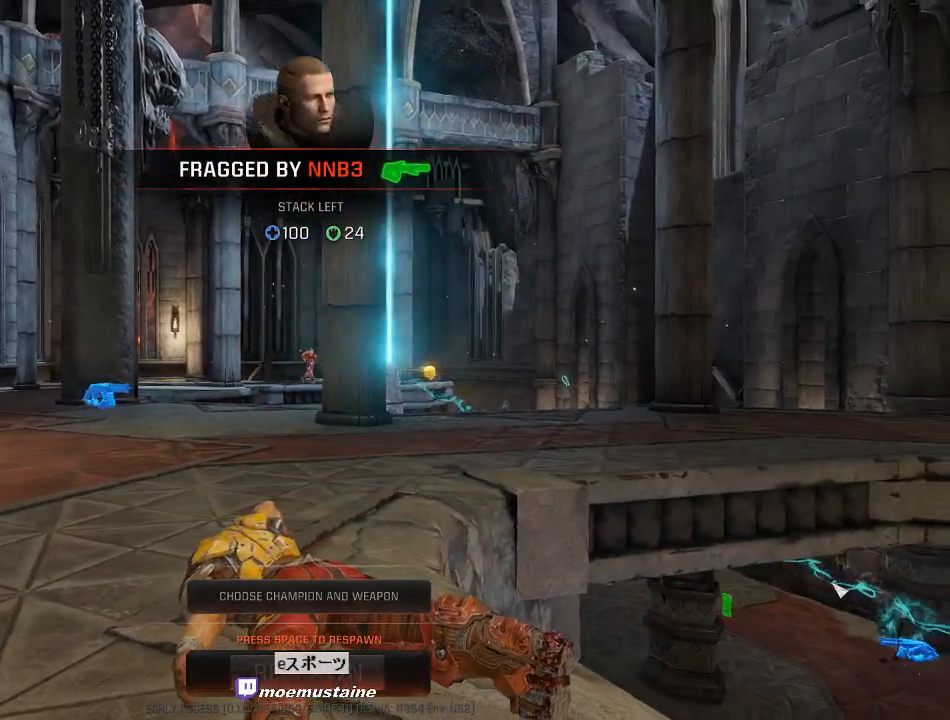
{"keys": [], "mouse": [], "events": []}
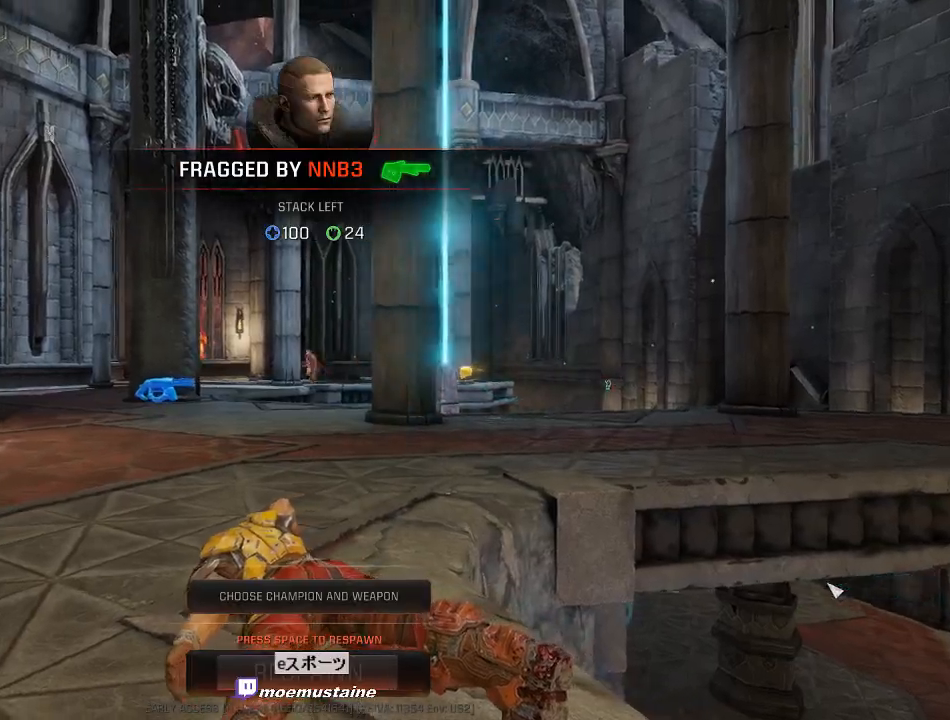
{"keys": [], "mouse": [], "events": []}
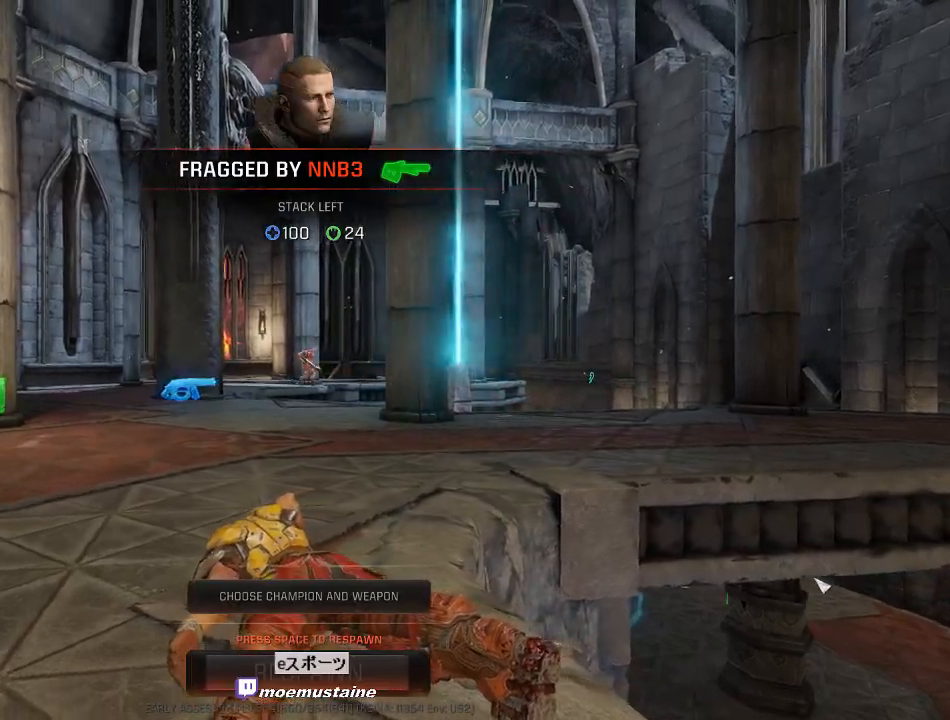
{"keys": [], "mouse": [], "events": [[167, "space", "down"], [250, "space", "up"], [367, "space", "down"], [450, "space", "up"]]}
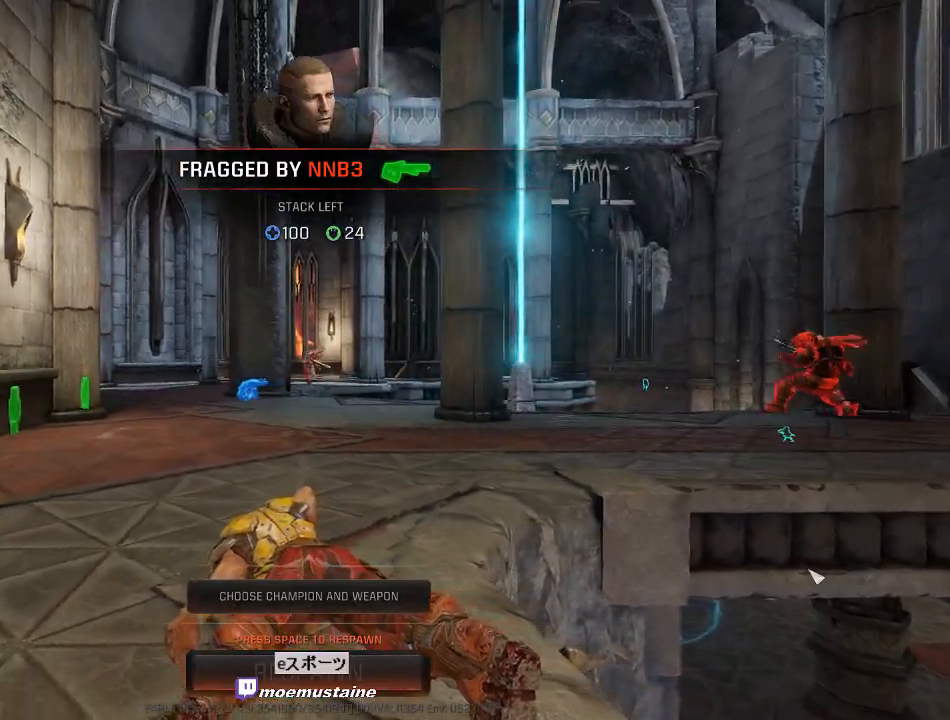
{"keys": [], "mouse": [], "events": []}
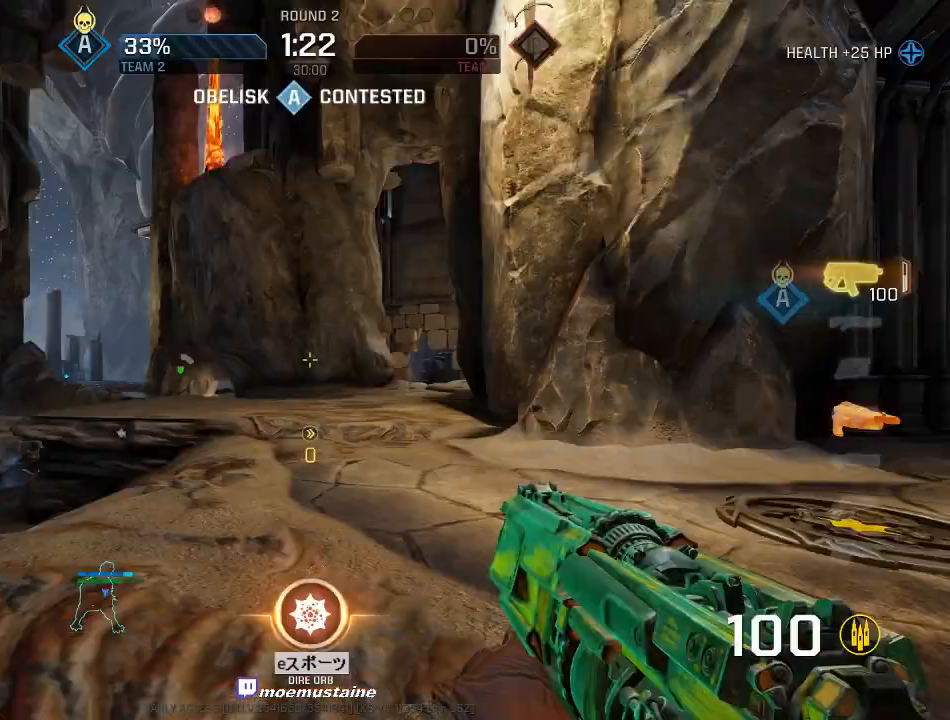
{"keys": ["d", "w"], "mouse": [], "events": [[233, "w", "down"], [417, "d", "down"]]}
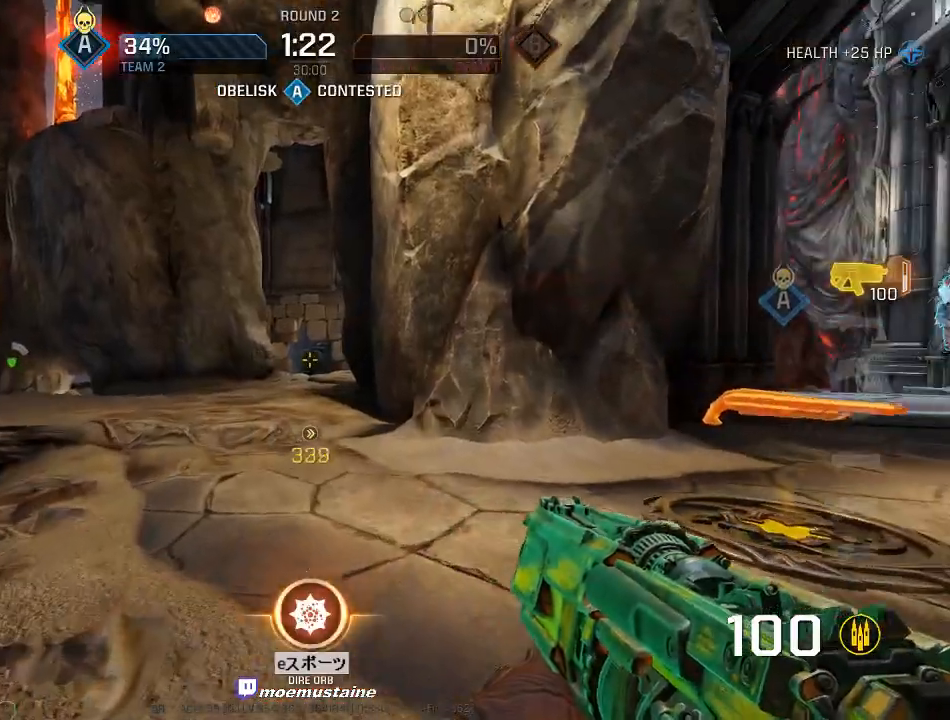
{"keys": ["a", "w"], "mouse": [], "events": [[183, "mouse_right", "down"], [283, "mouse_right", "up"], [383, "a", "down"], [433, "d", "up"]]}
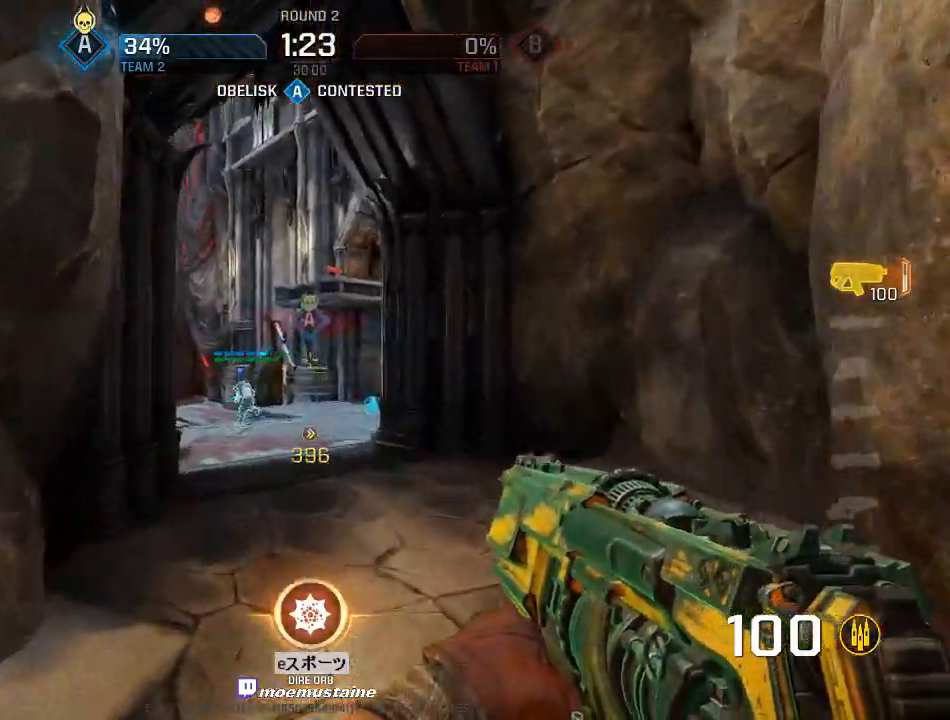
{"keys": ["d", "w"], "mouse": [], "events": [[167, "d", "down"], [217, "a", "up"], [283, "mouse_right", "down"], [450, "mouse_right", "up"]]}
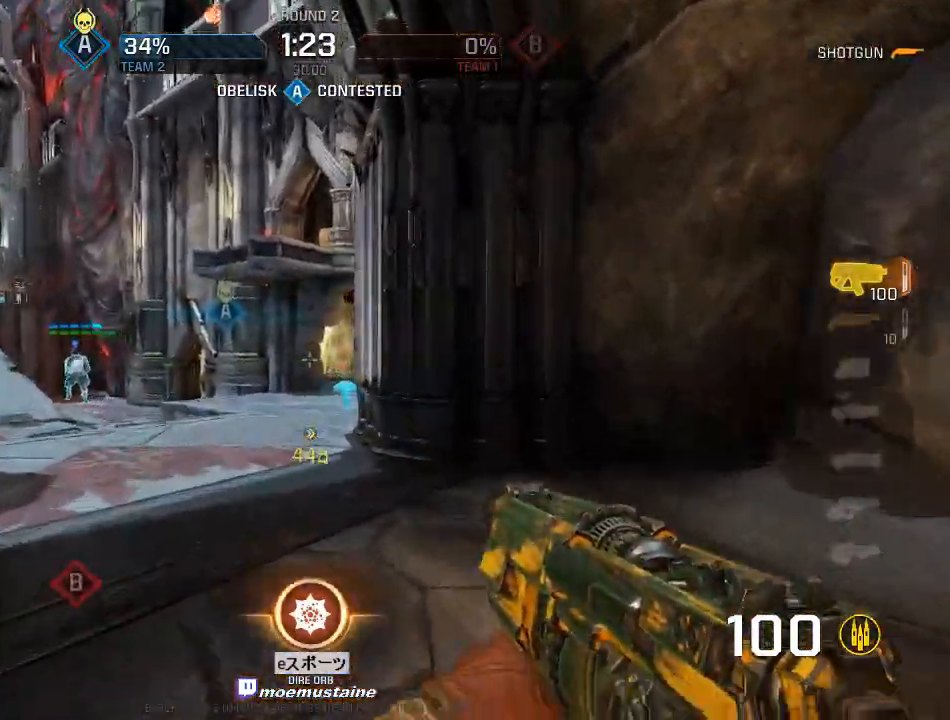
{"keys": ["d", "w"], "mouse": ["right"], "events": [[500, "mouse_right", "down"]]}
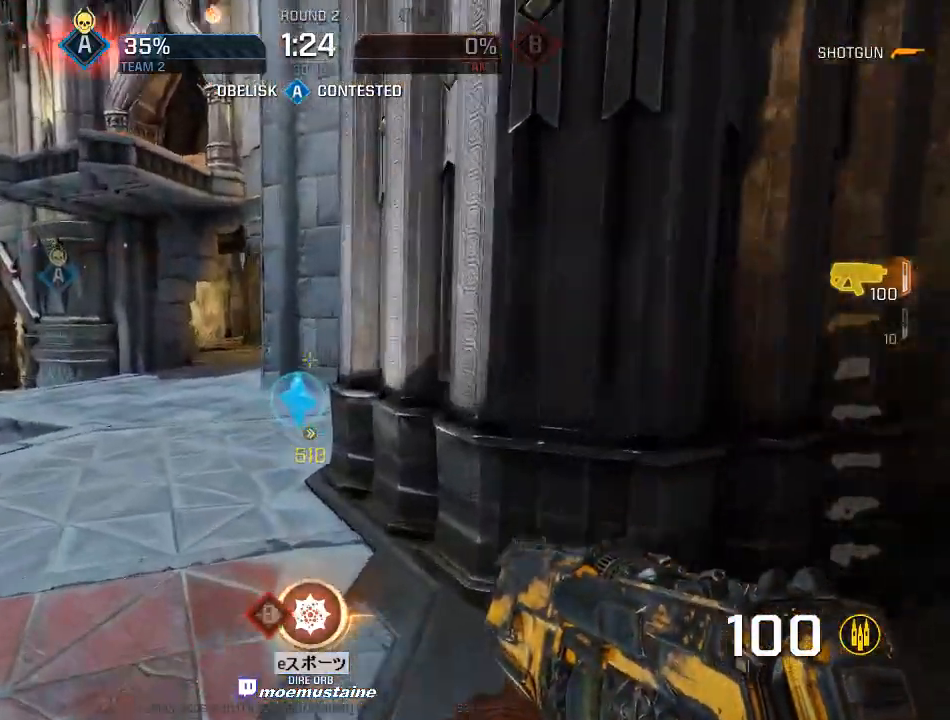
{"keys": ["d", "w"], "mouse": [], "events": [[150, "mouse_right", "up"]]}
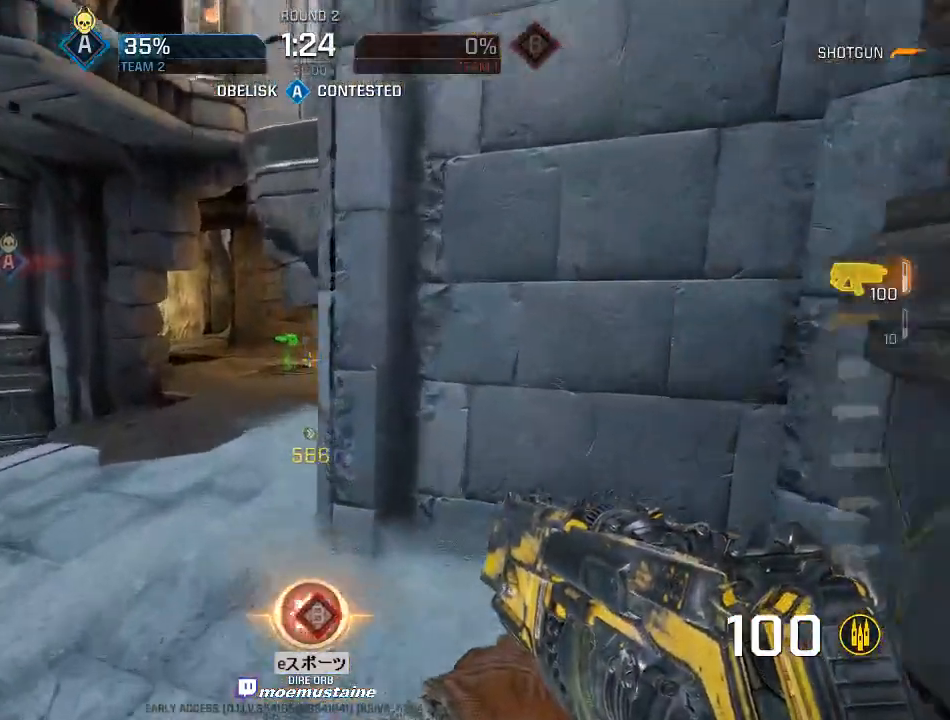
{"keys": ["d", "w"], "mouse": [], "events": [[183, "mouse_right", "down"], [383, "mouse_right", "up"]]}
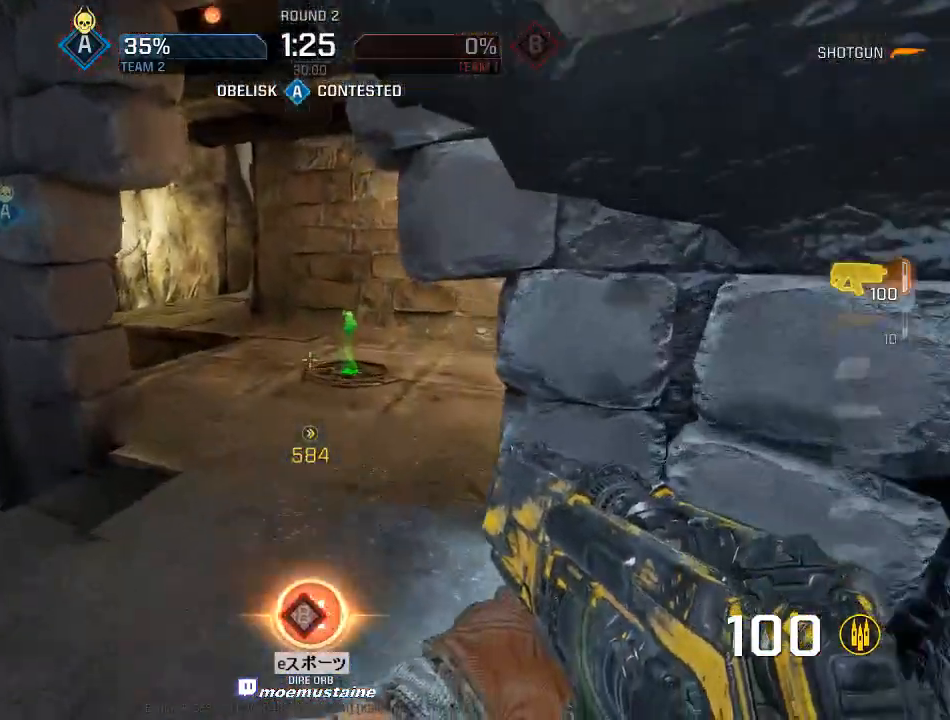
{"keys": ["a", "w"], "mouse": ["right"], "events": [[200, "w", "up"], [350, "mouse_right", "down"], [367, "w", "down"], [383, "a", "down"], [450, "d", "up"]]}
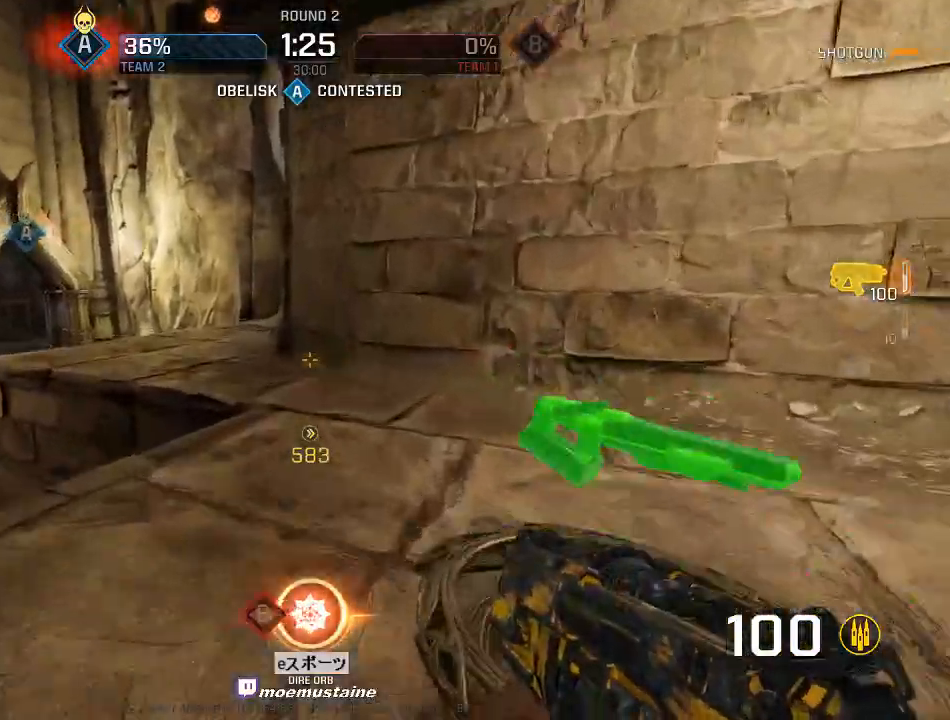
{"keys": ["a", "f", "w"], "mouse": [], "events": [[33, "mouse_right", "up"], [33, "w", "up"], [233, "w", "down"], [483, "f", "down"]]}
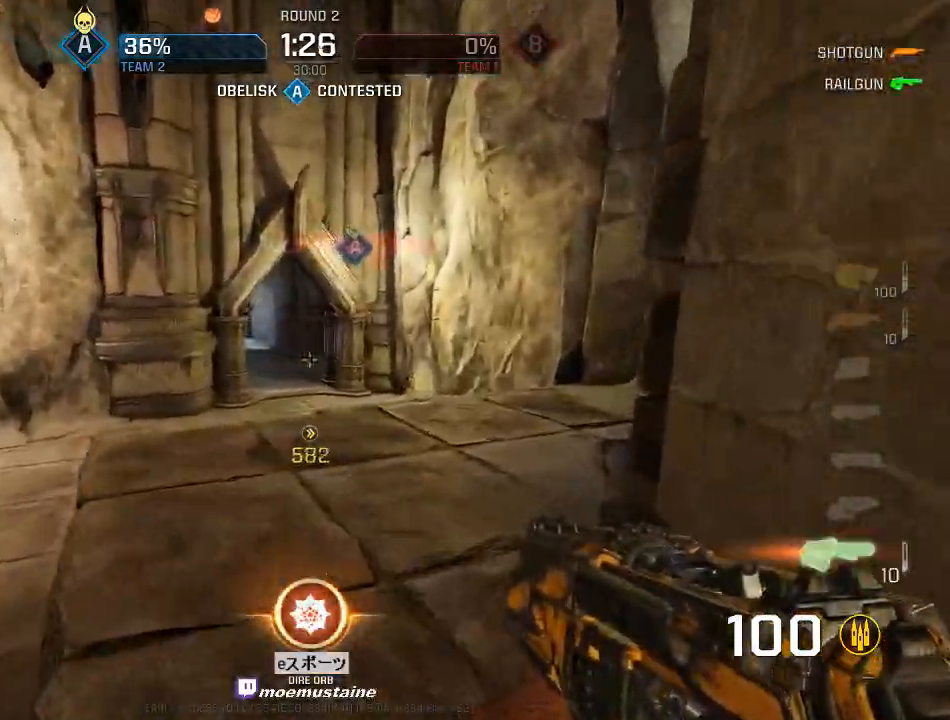
{"keys": ["a", "w"], "mouse": [], "events": [[67, "f", "up"], [150, "mouse_right", "down"], [267, "mouse_right", "up"]]}
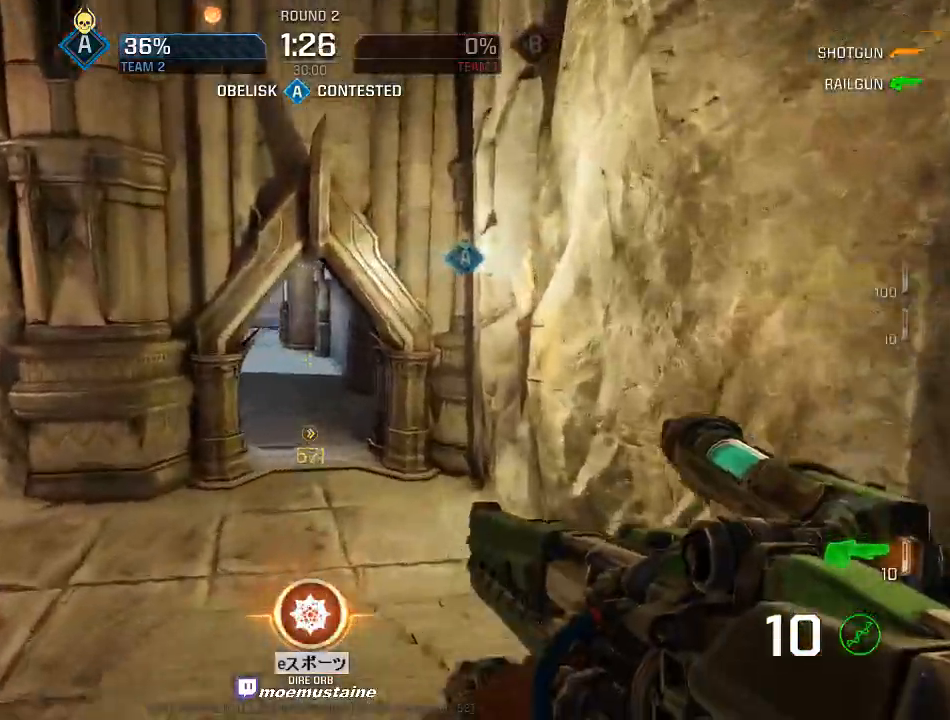
{"keys": ["a", "w"], "mouse": [], "events": []}
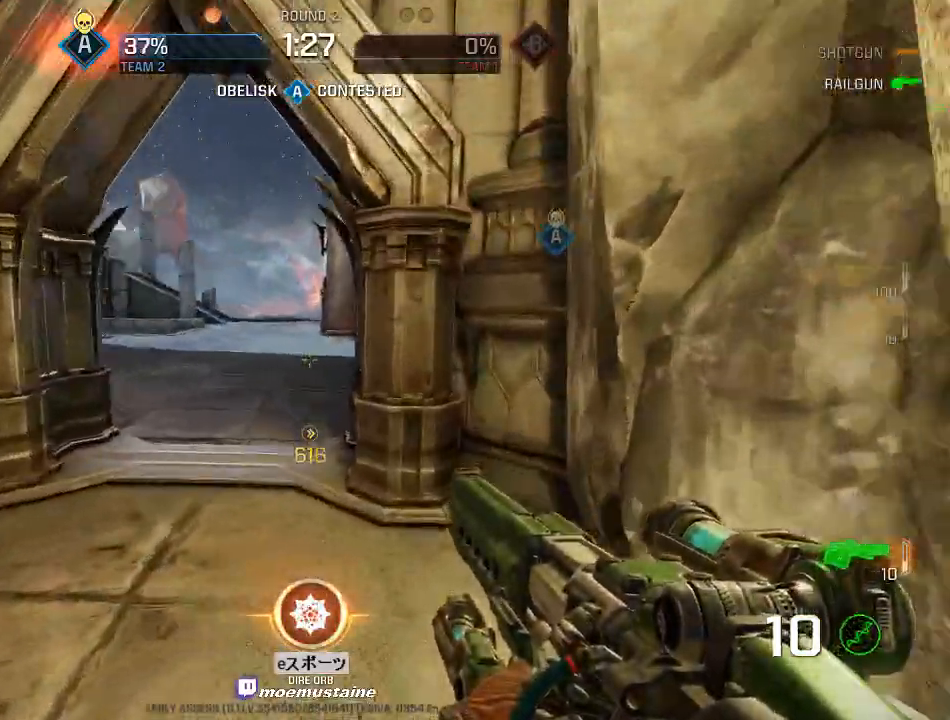
{"keys": ["a", "w"], "mouse": [], "events": []}
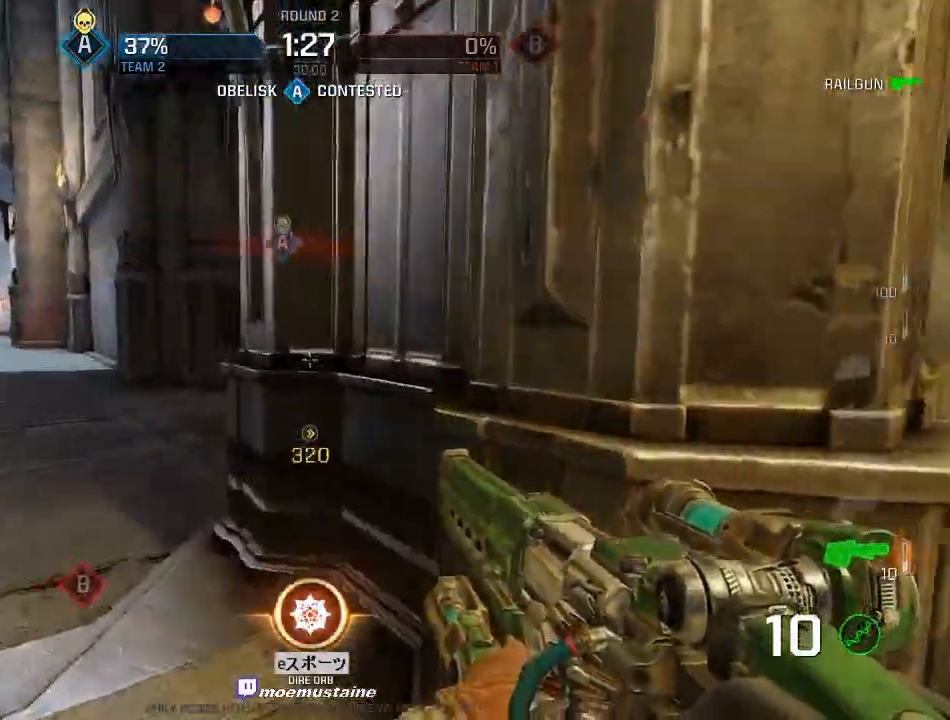
{"keys": ["d", "w"], "mouse": [], "events": [[333, "a", "up"], [433, "d", "down"]]}
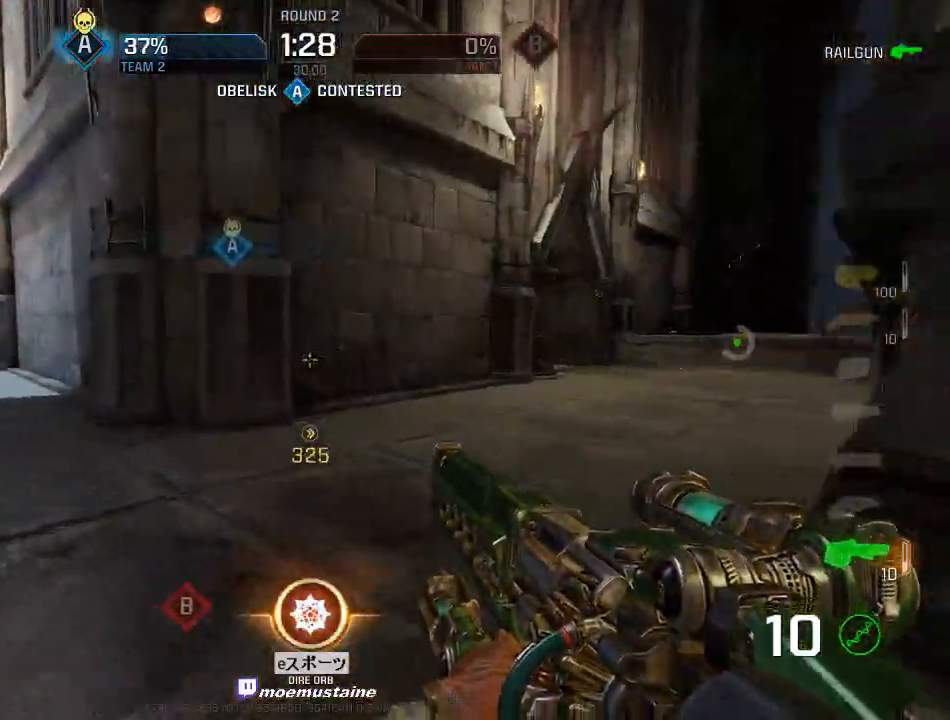
{"keys": ["d", "w"], "mouse": [], "events": [[100, "mouse_right", "down"], [200, "mouse_right", "up"]]}
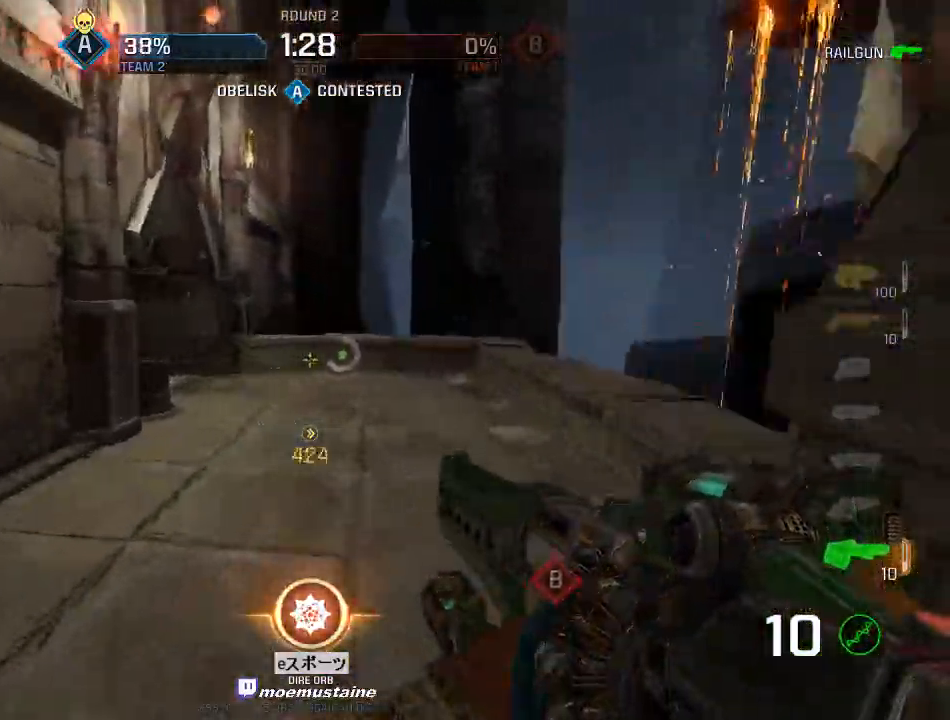
{"keys": ["d", "s"], "mouse": [], "events": [[50, "w", "up"], [167, "mouse_right", "down"], [317, "s", "down"], [367, "mouse_right", "up"]]}
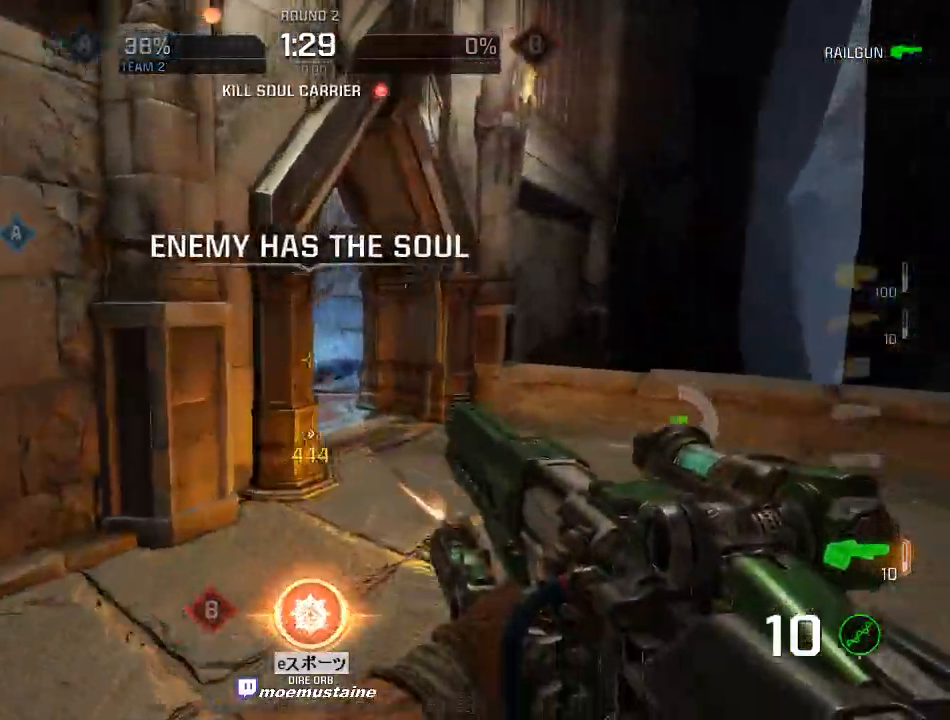
{"keys": ["a"], "mouse": [], "events": [[133, "s", "up"], [283, "a", "down"], [317, "d", "up"]]}
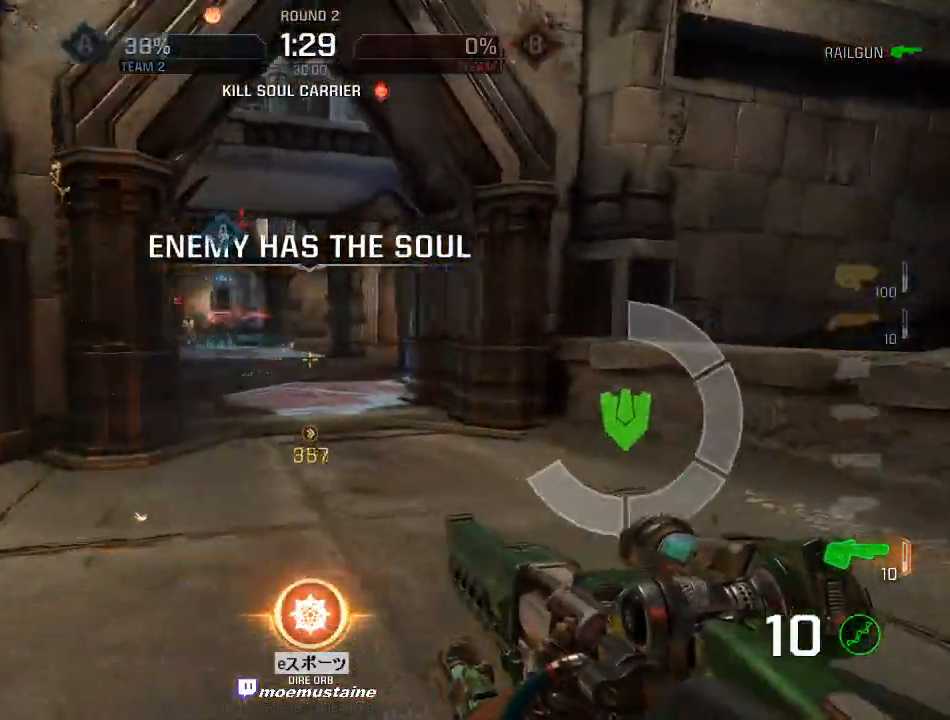
{"keys": ["a"], "mouse": [], "events": [[117, "d", "down"], [150, "a", "up"], [317, "a", "down"], [350, "d", "up"]]}